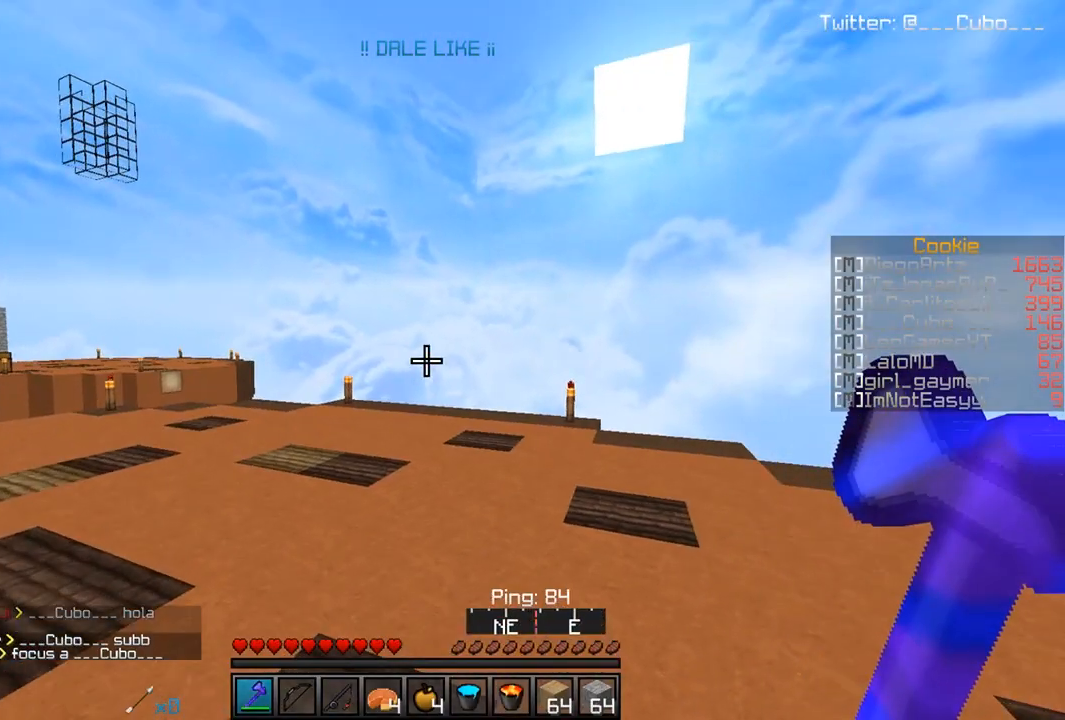
Gameplay with keyboard and mouse; each line is a JSON object with the keys and mouse buttons held at the frame after it. "events" lists presses ("down") and releases ("up") of "a", "d", "s", "w", "mouse_left" and "mouse_right" between this image and that frame as [ms after this image, input, new state], when the widget could be followed in between. "mouse_left", "mouse_right" = the "left", "right" buttons of the "mouse" list. No other keys are recorded. Fast repeated clicks can show as one long hold. Mouse movement is not recorded.
{"keys": [], "mouse": [], "events": []}
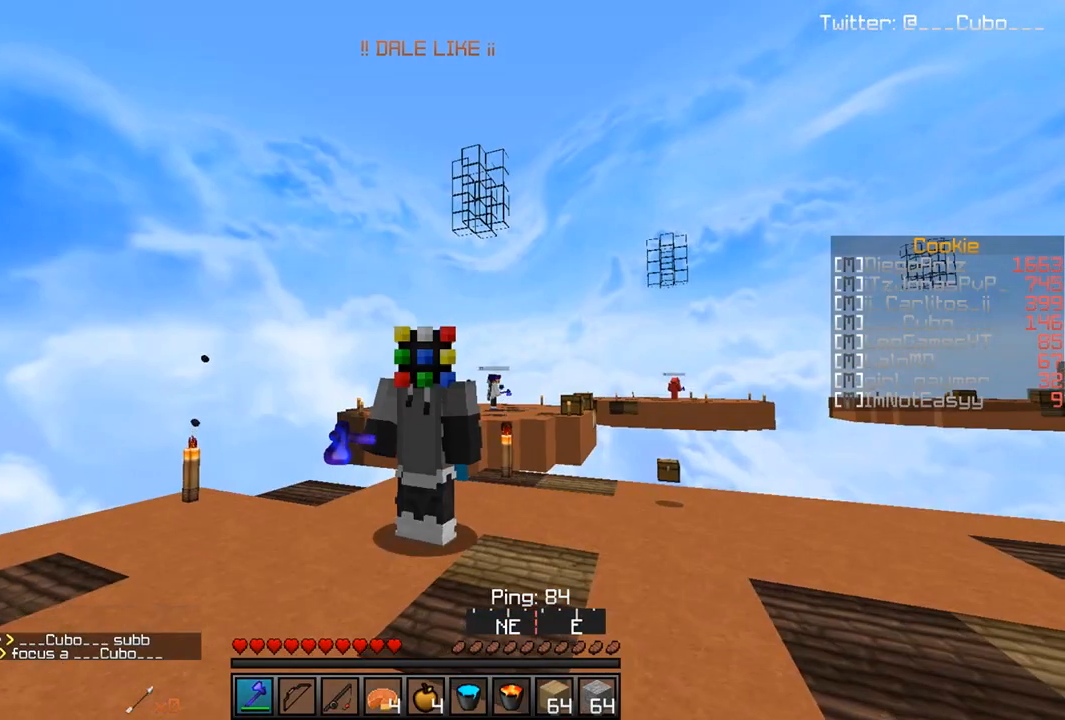
{"keys": [], "mouse": [], "events": []}
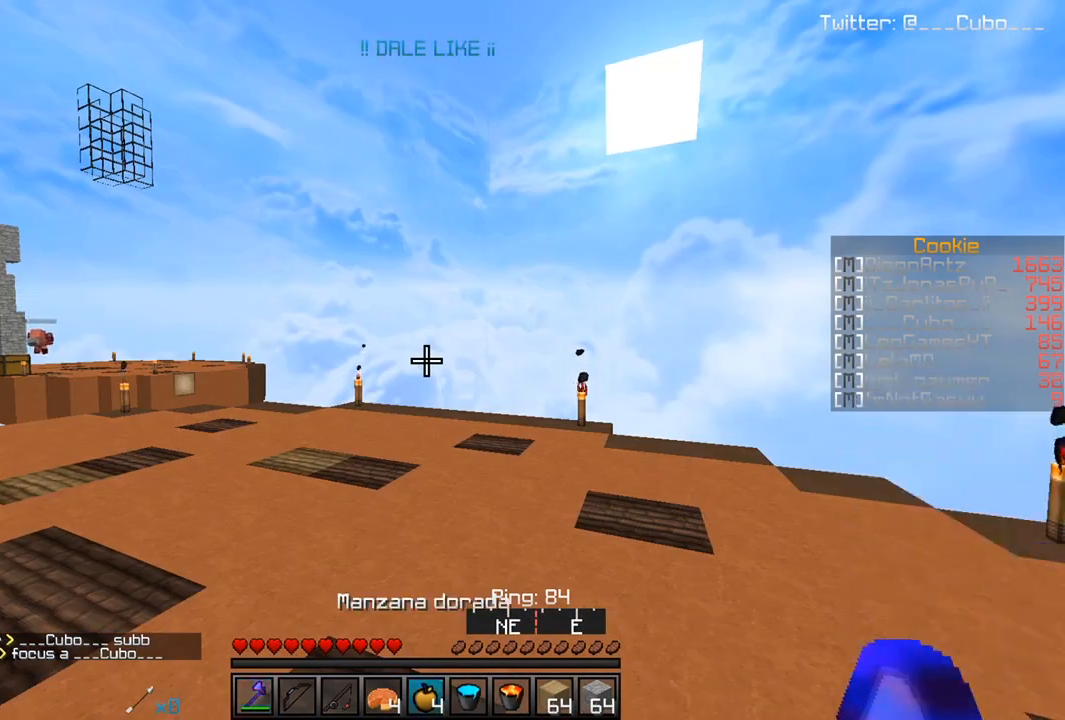
{"keys": ["d"], "mouse": ["left", "right"], "events": [[117, "mouse_left", "down"], [117, "mouse_right", "down"], [333, "d", "down"]]}
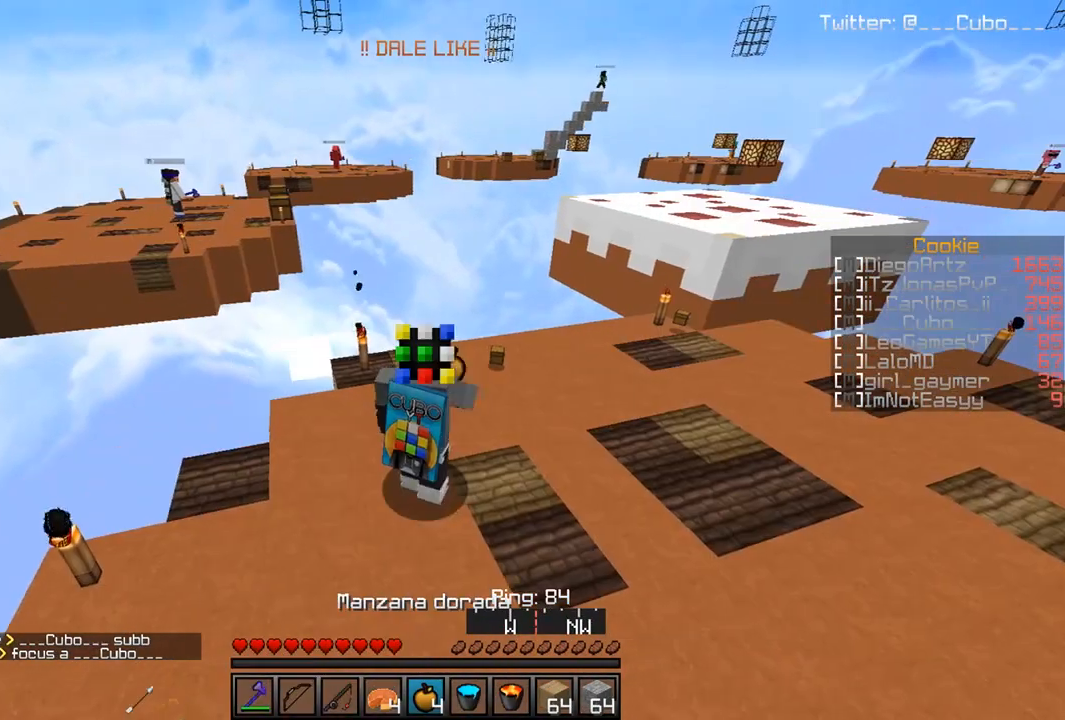
{"keys": ["d", "s"], "mouse": ["left", "right"], "events": [[433, "s", "down"]]}
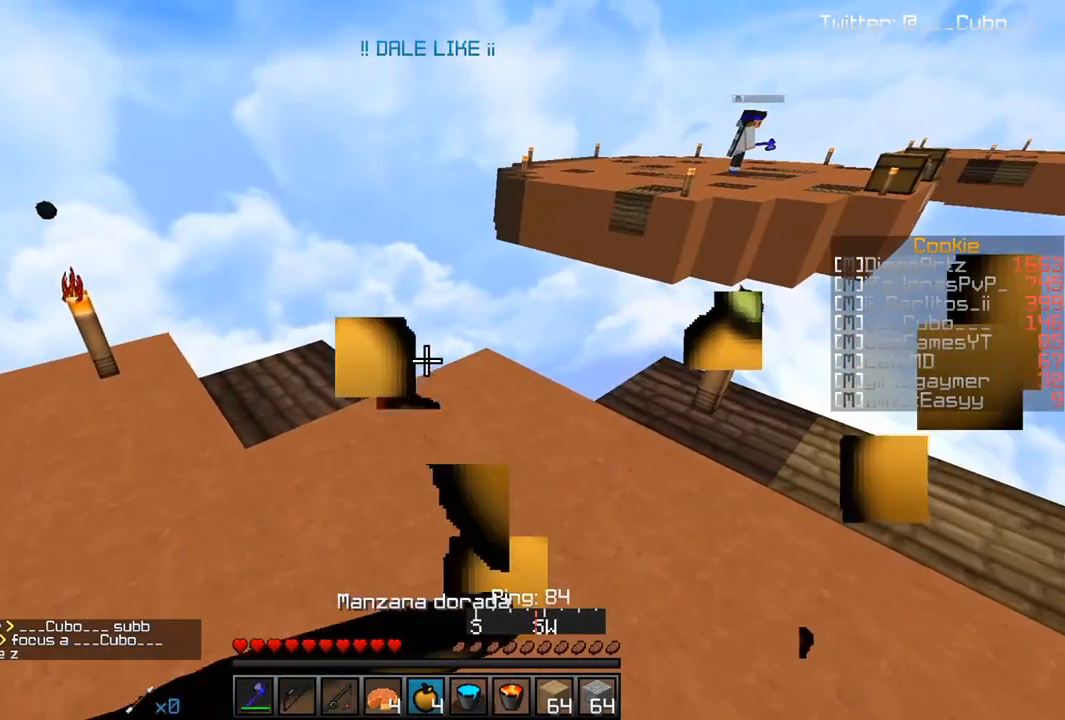
{"keys": ["a", "s"], "mouse": ["left", "right"], "events": [[83, "a", "down"], [133, "d", "up"]]}
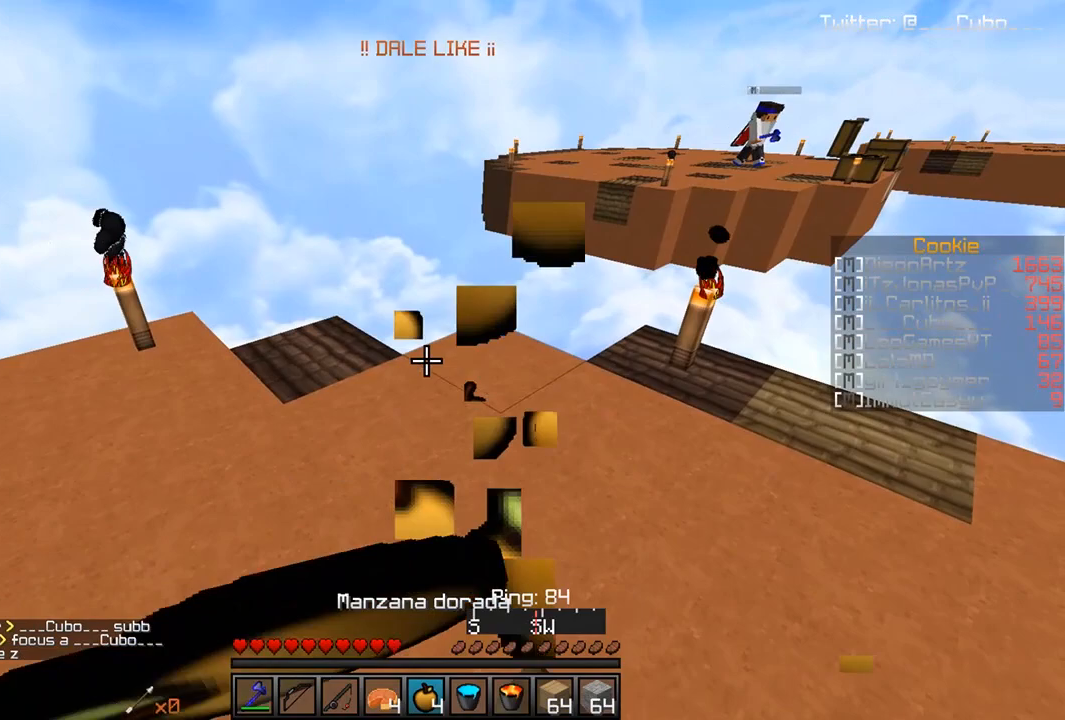
{"keys": ["a", "w"], "mouse": [], "events": [[117, "s", "up"], [417, "mouse_left", "up"], [483, "mouse_right", "up"], [483, "w", "down"]]}
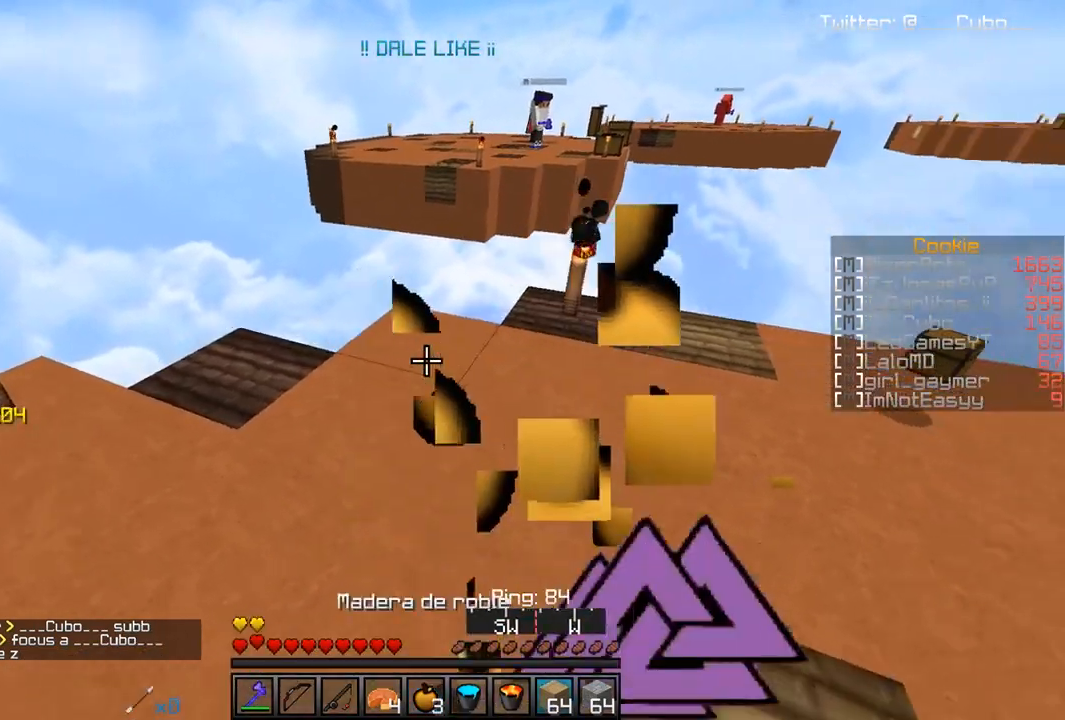
{"keys": ["w"], "mouse": [], "events": [[17, "a", "up"], [50, "mouse_right", "down"], [233, "mouse_right", "up"]]}
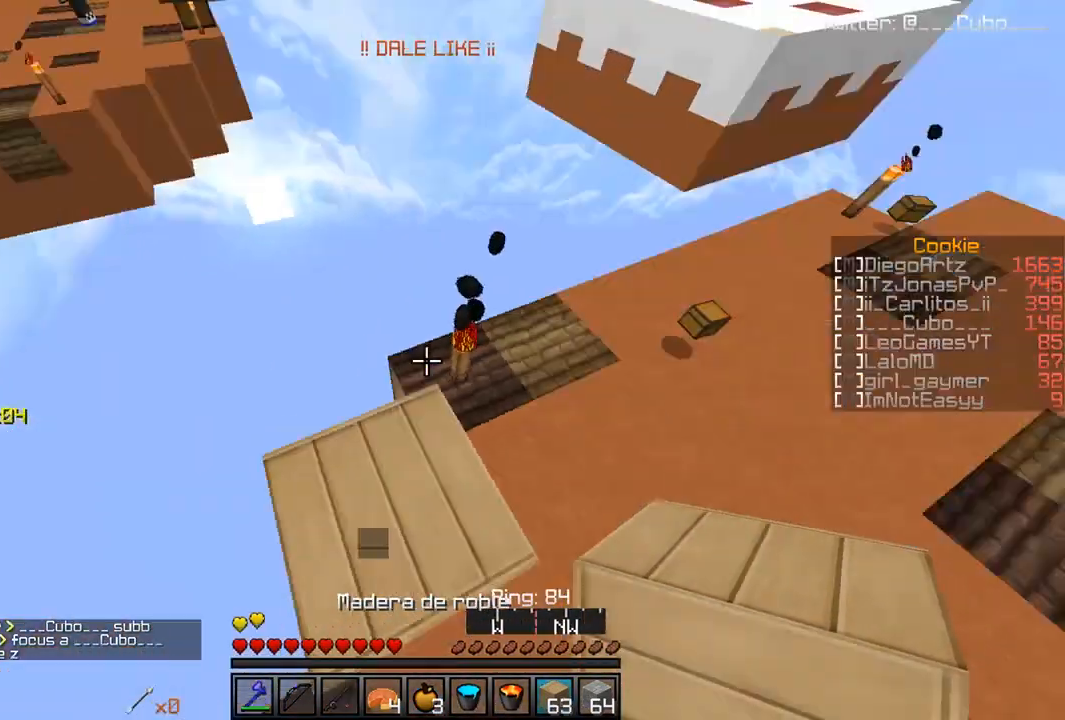
{"keys": ["a", "s"], "mouse": ["right"], "events": [[83, "w", "up"], [133, "a", "down"], [133, "s", "down"], [400, "mouse_right", "down"]]}
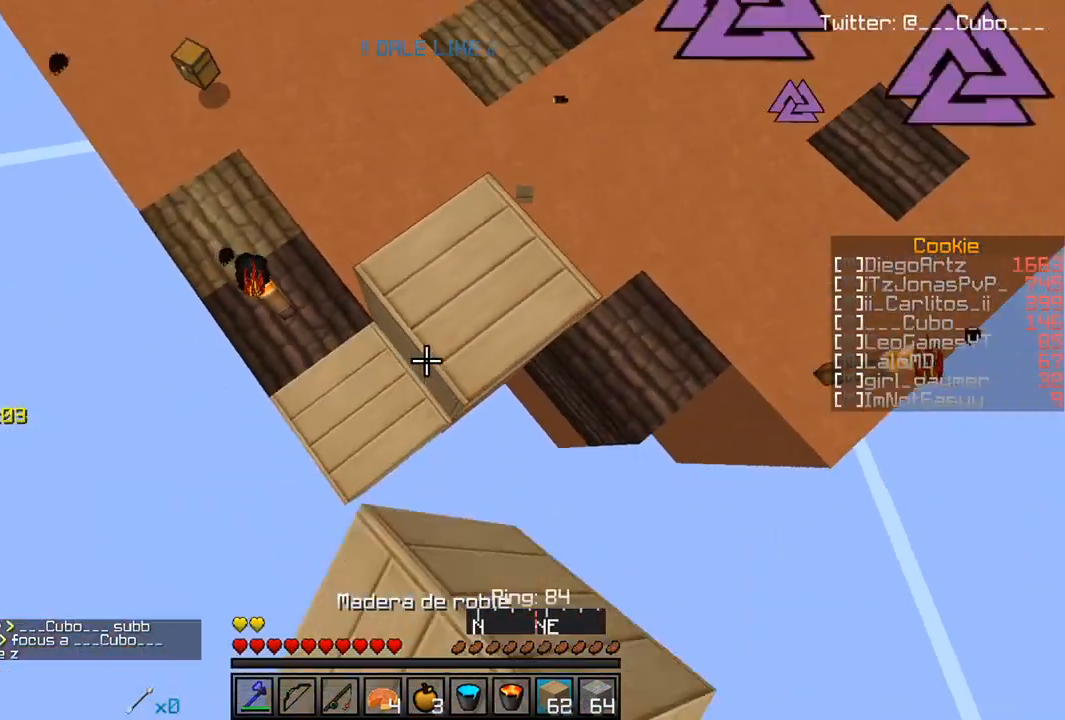
{"keys": ["a", "s"], "mouse": ["right"], "events": [[167, "mouse_right", "up"], [200, "mouse_right", "down"], [350, "mouse_right", "up"], [417, "mouse_right", "down"]]}
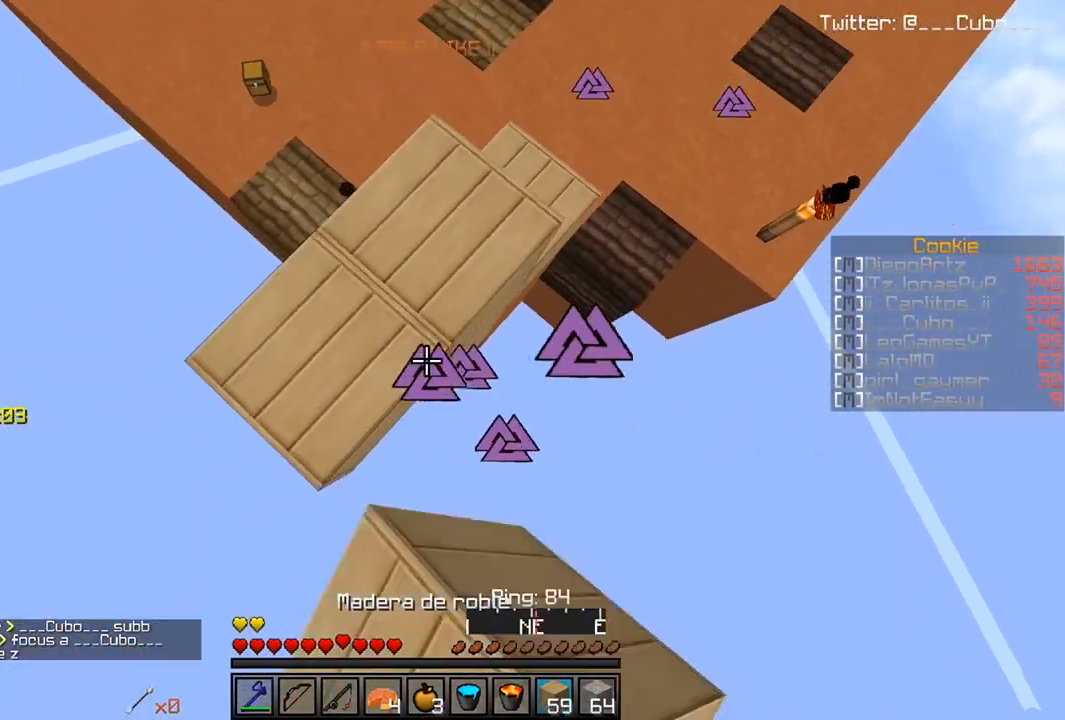
{"keys": ["a", "s"], "mouse": ["right"], "events": [[150, "mouse_right", "up"], [183, "mouse_right", "down"]]}
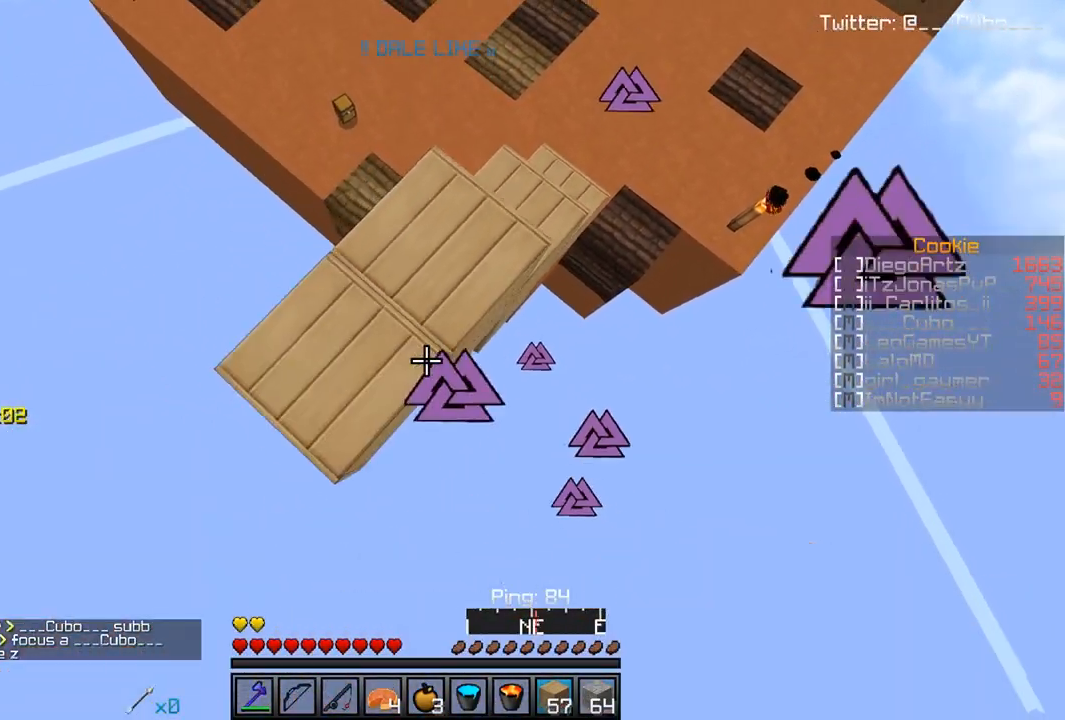
{"keys": ["d", "s"], "mouse": ["right"], "events": [[183, "a", "up"], [300, "d", "down"], [367, "mouse_right", "up"], [417, "mouse_right", "down"]]}
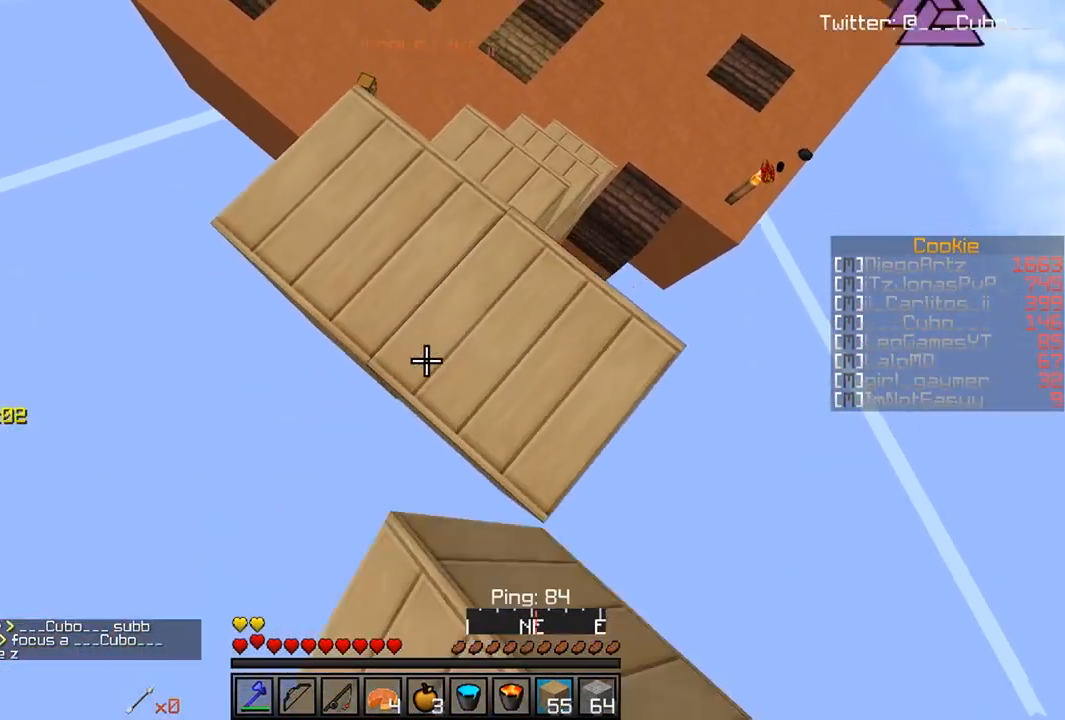
{"keys": ["a", "s"], "mouse": [], "events": [[33, "mouse_right", "up"], [67, "mouse_right", "down"], [100, "d", "up"], [233, "a", "down"], [350, "mouse_right", "up"]]}
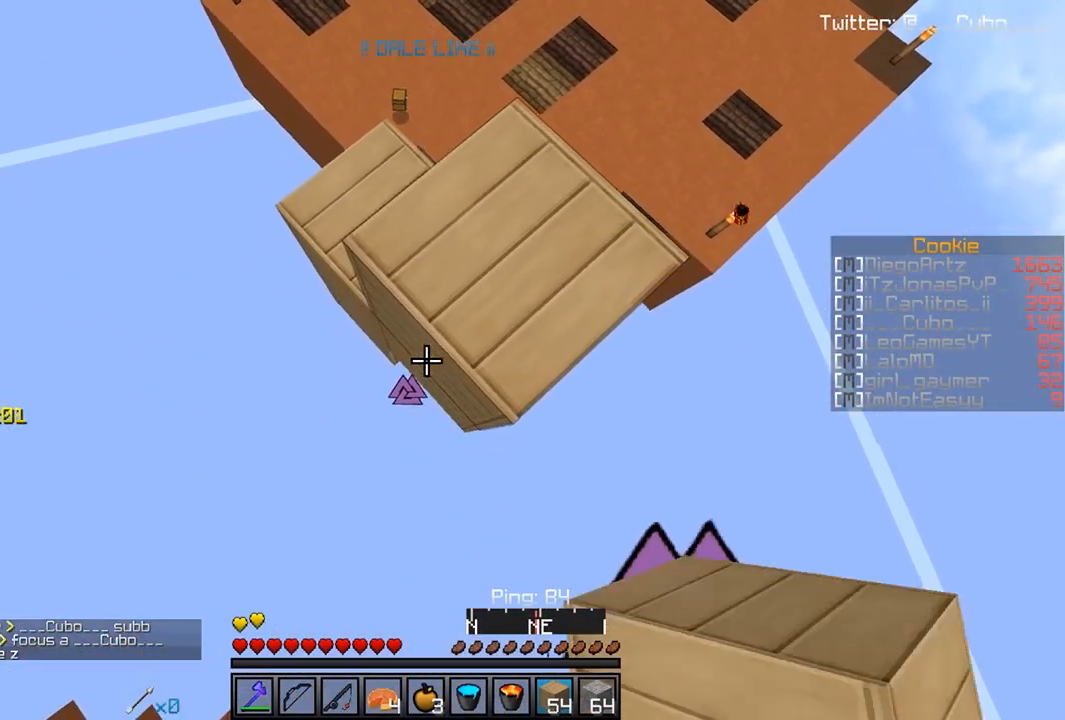
{"keys": ["a", "s"], "mouse": ["right"], "events": [[33, "mouse_right", "down"]]}
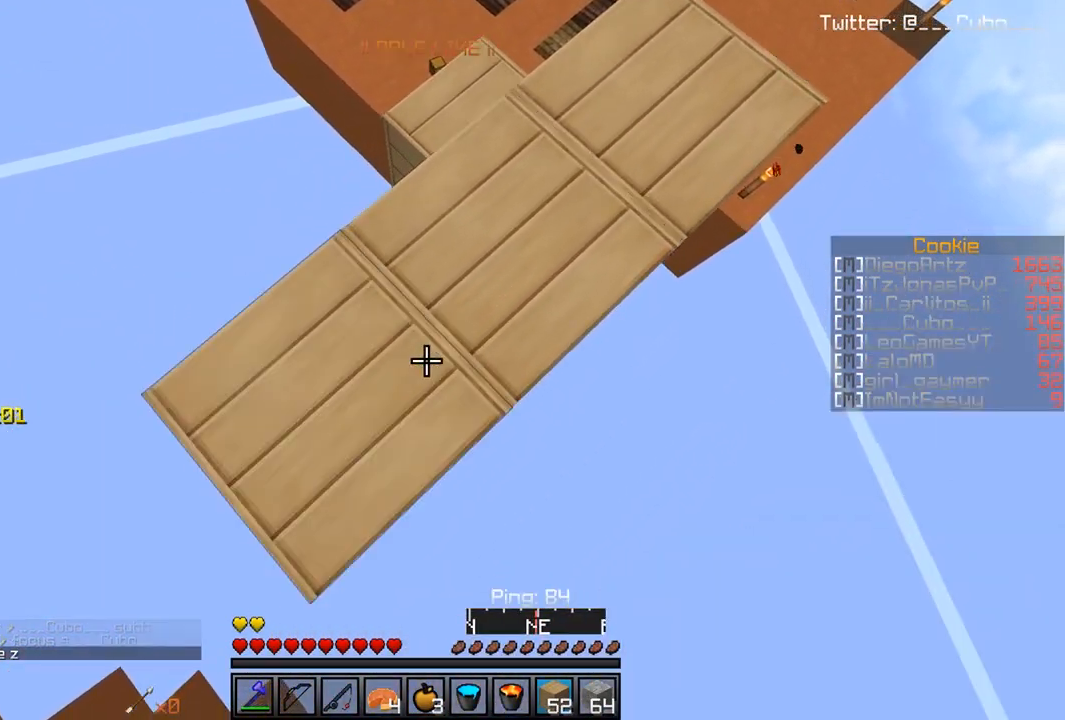
{"keys": ["a", "s"], "mouse": ["right"], "events": []}
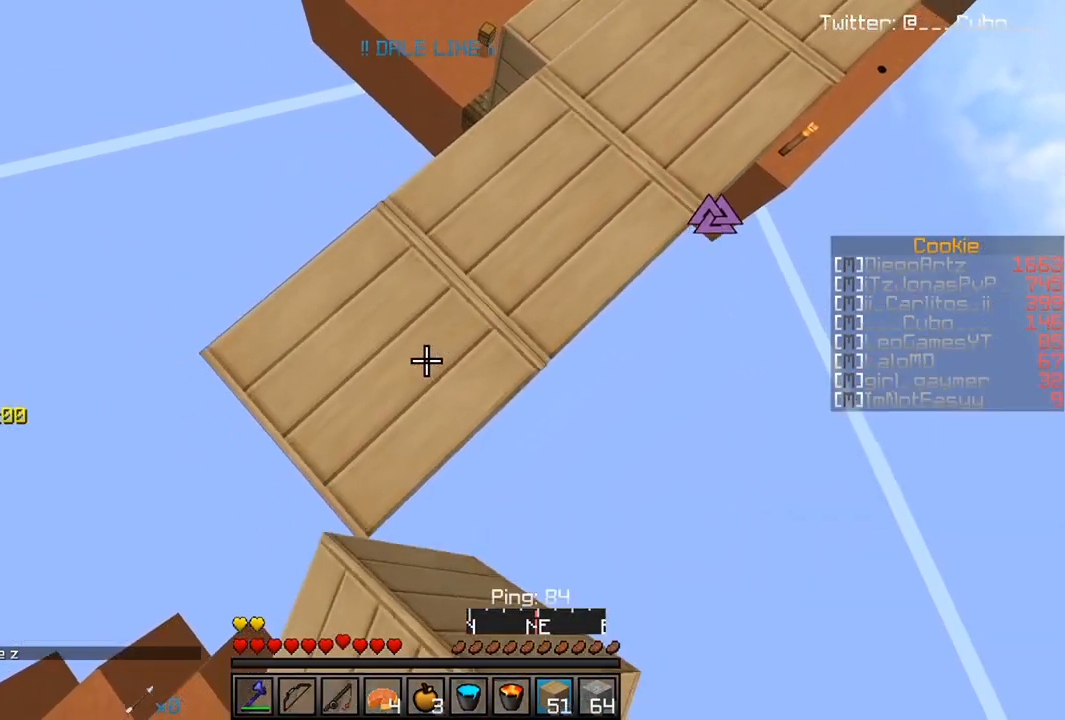
{"keys": ["w"], "mouse": [], "events": [[317, "a", "up"], [383, "w", "down"], [400, "mouse_right", "up"], [400, "s", "up"]]}
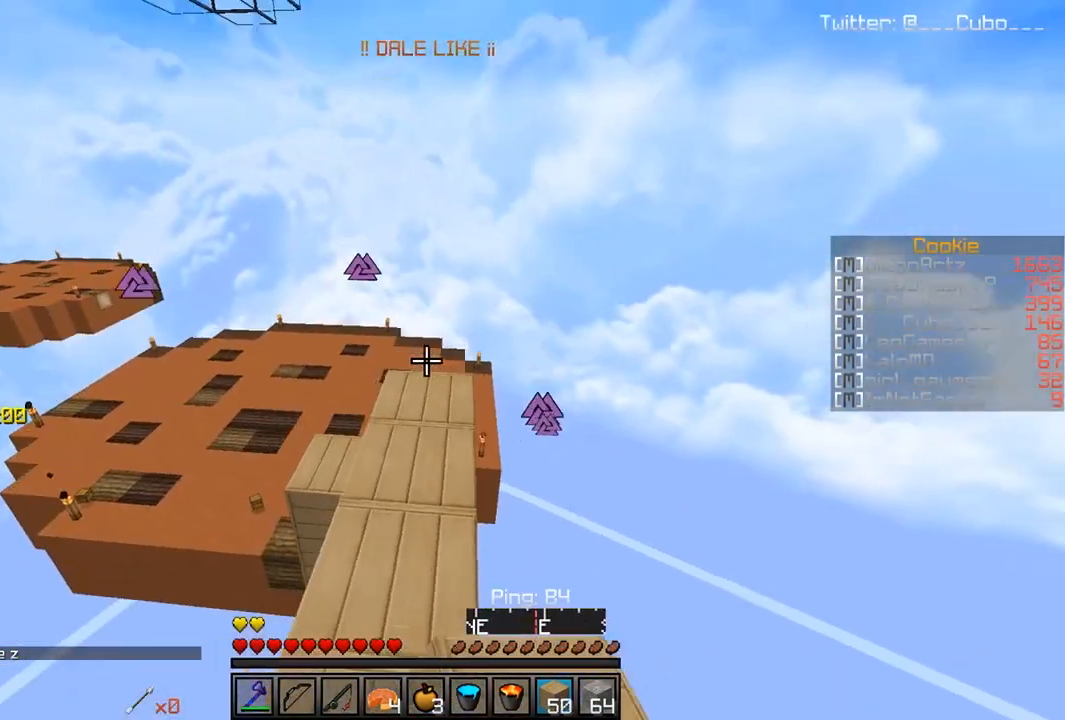
{"keys": ["d"], "mouse": [], "events": [[383, "d", "down"], [483, "w", "up"]]}
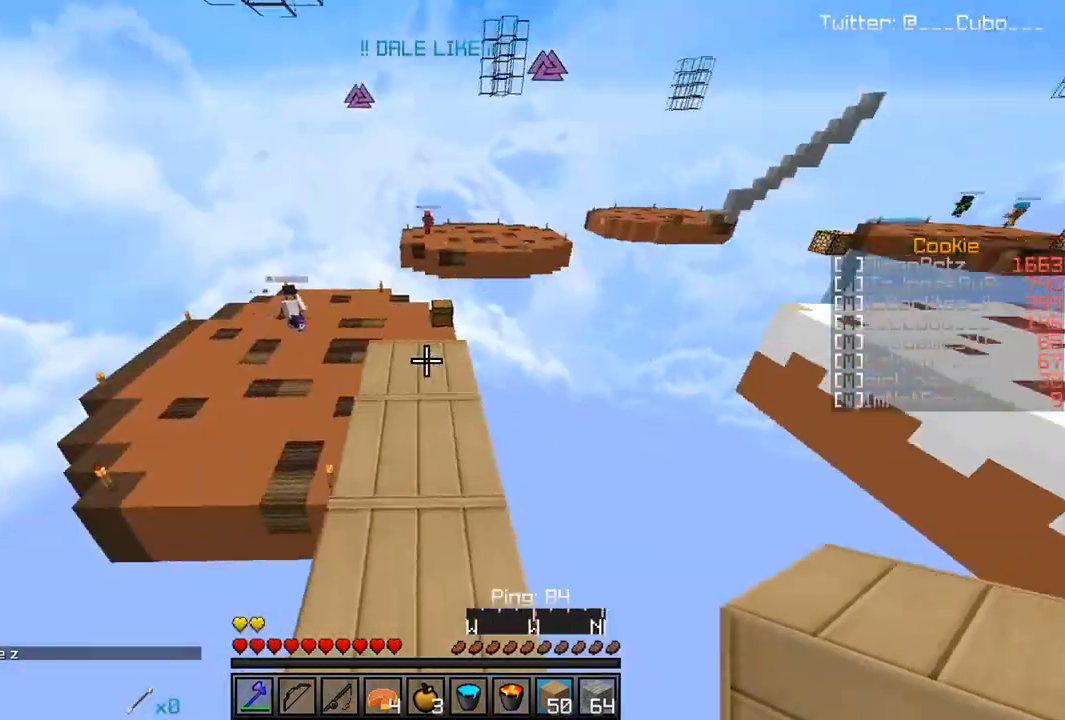
{"keys": [], "mouse": [], "events": [[33, "d", "up"]]}
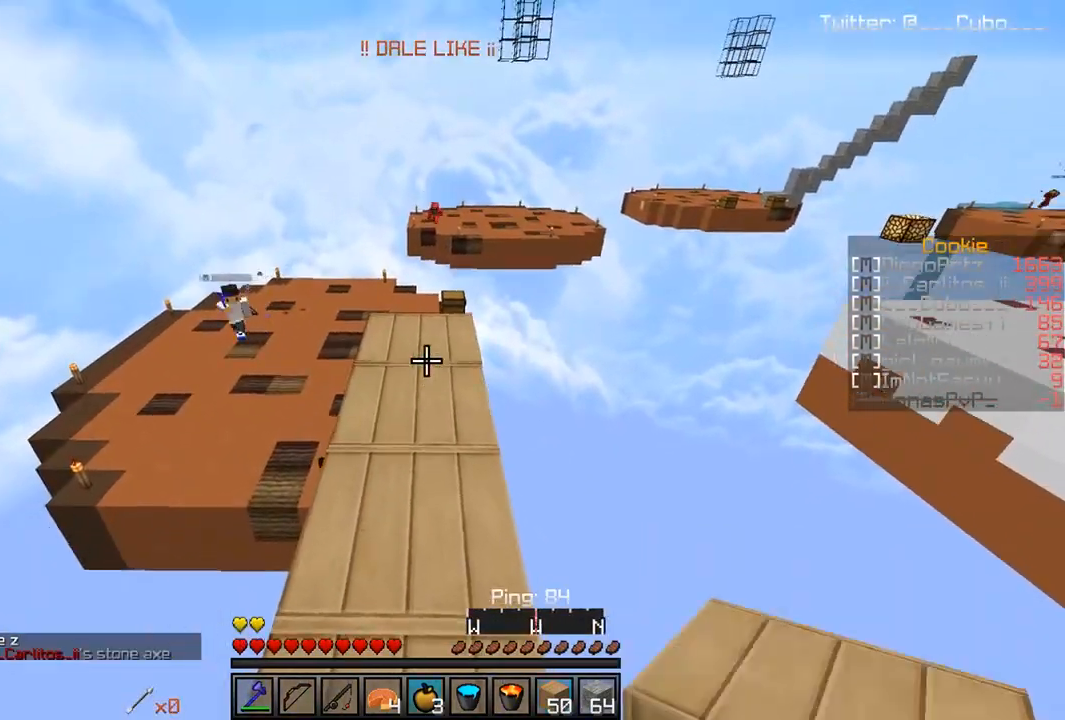
{"keys": ["w"], "mouse": [], "events": [[183, "mouse_right", "down"], [183, "w", "down"], [400, "mouse_right", "up"]]}